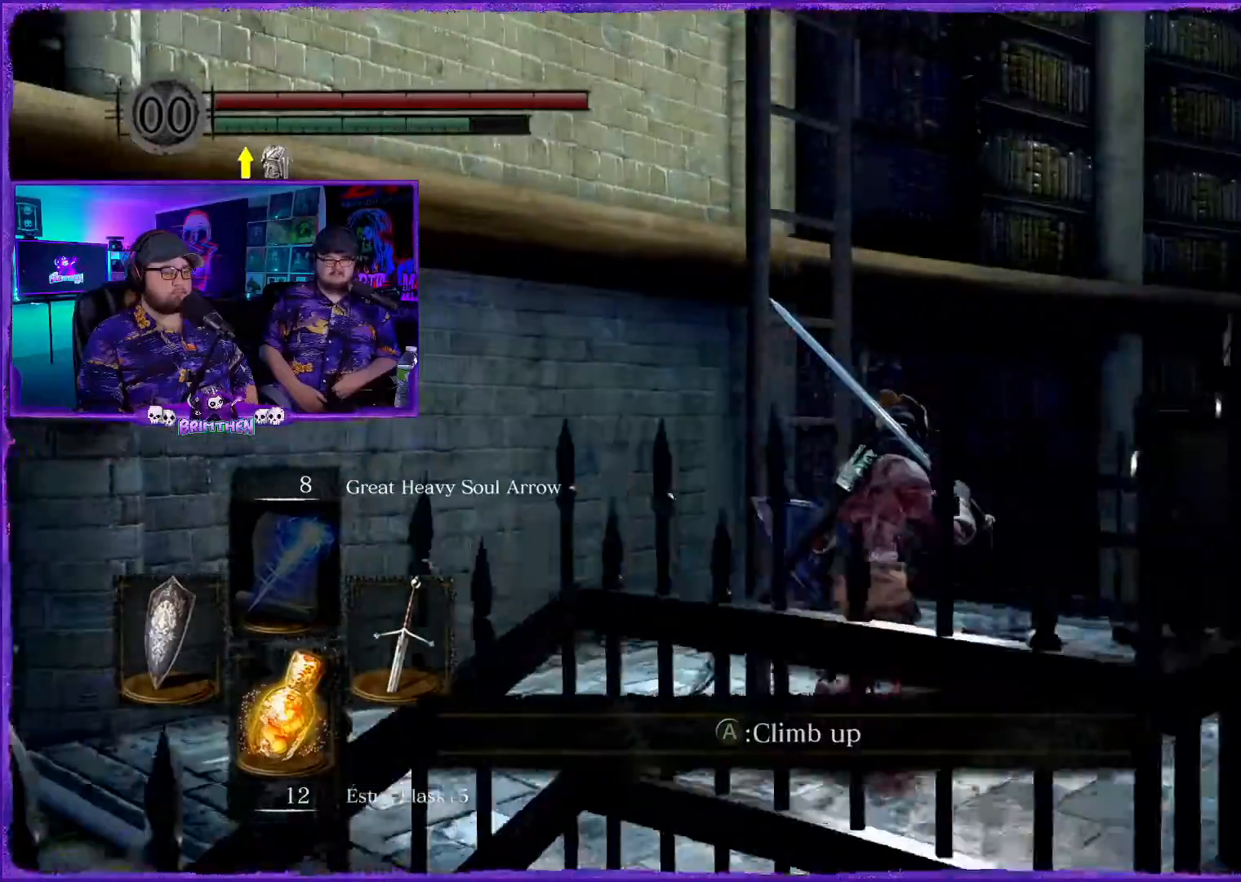
Gameplay with a controller (PlayStation layout); each line is a JSON object with the inputs held at the frame after it. "events" lists button and stick changes between this image and that frame as [ms after this image, input, new state], when the widget could be followed in between.
{"buttons": [], "left_stick": "up", "right_stick": "center", "events": [[67, "right_stick", "center"], [134, "right_stick", "left"], [217, "left_stick", "up"], [284, "right_stick", "center"], [334, "CROSS", "down"], [501, "CROSS", "up"]]}
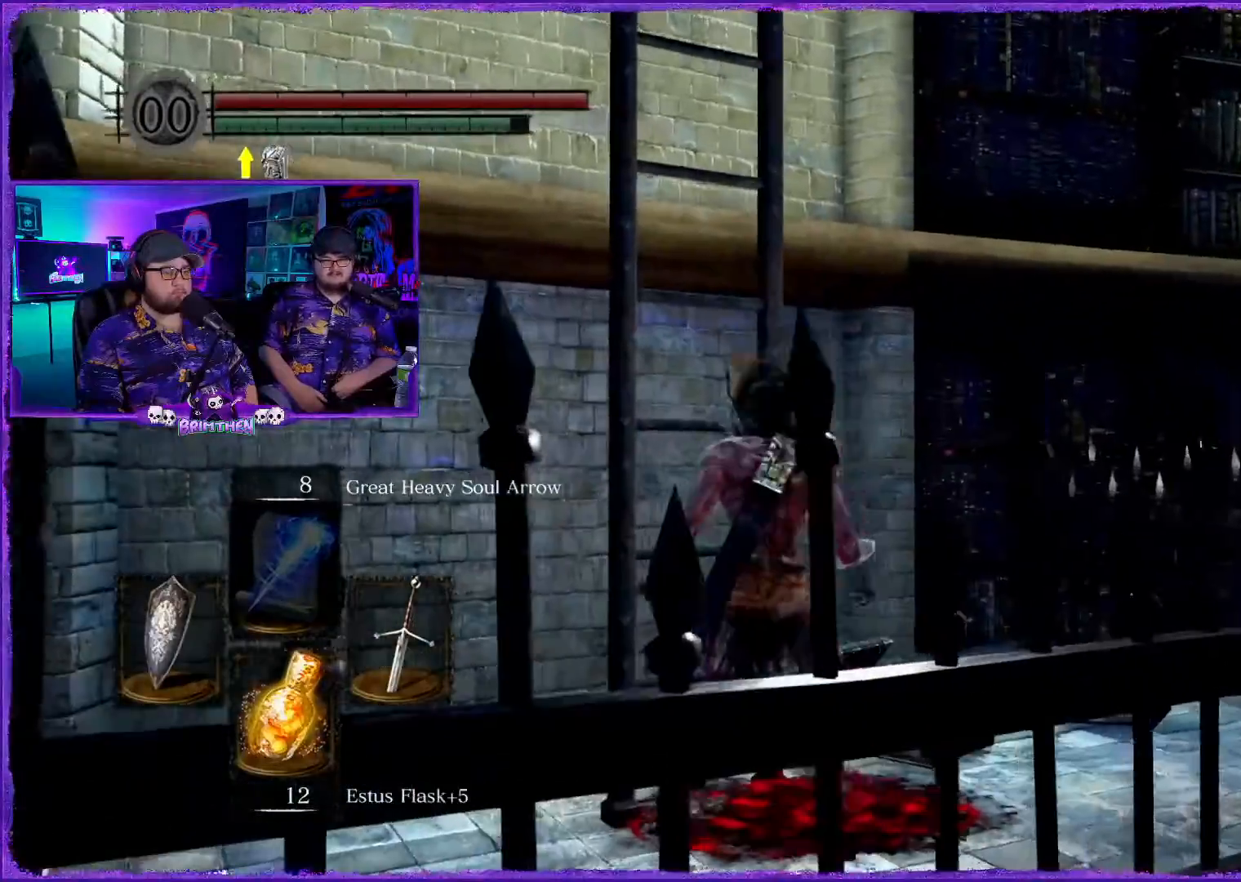
{"buttons": [], "left_stick": "up", "right_stick": "down-left", "events": [[267, "right_stick", "down-left"]]}
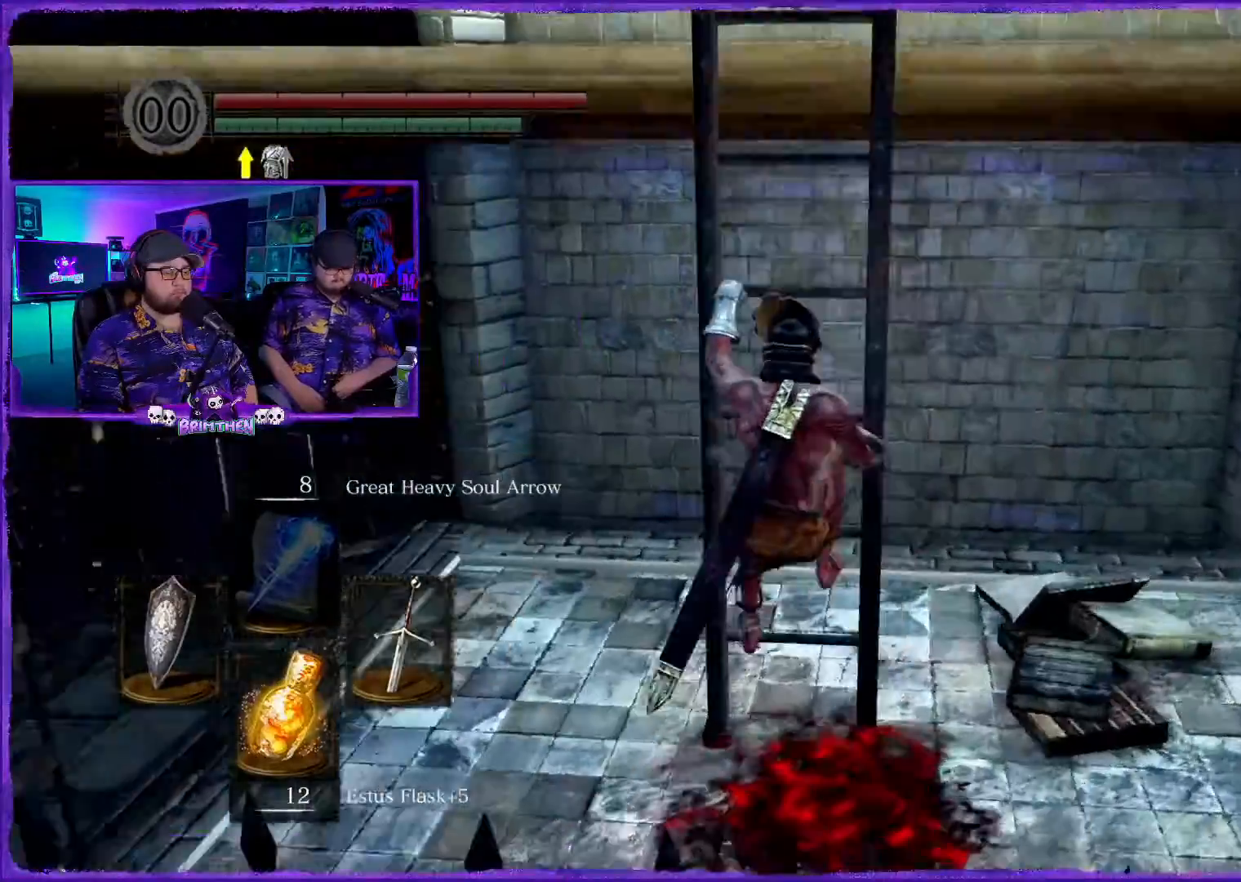
{"buttons": [], "left_stick": "up", "right_stick": "down-left", "events": []}
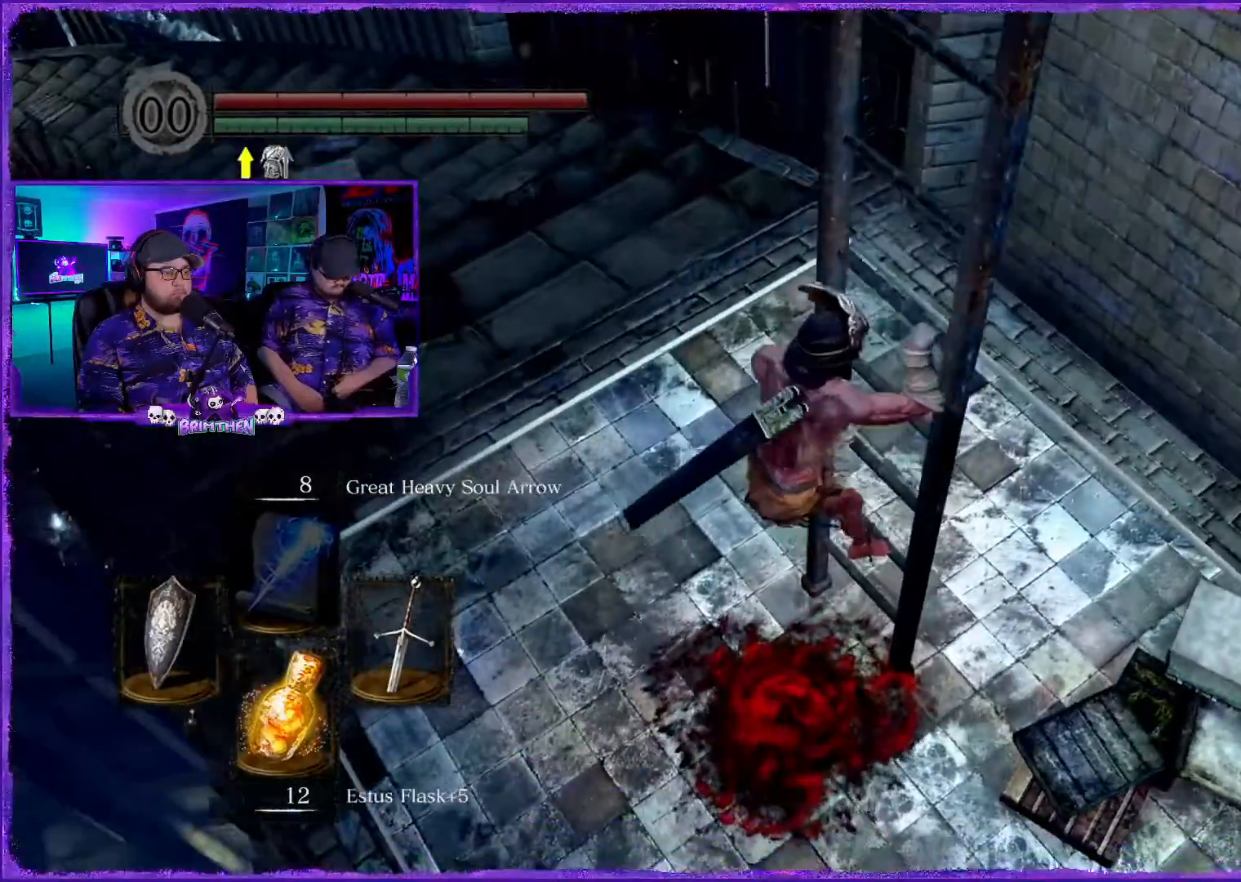
{"buttons": [], "left_stick": "up", "right_stick": "up", "events": [[17, "right_stick", "left"], [284, "right_stick", "up"]]}
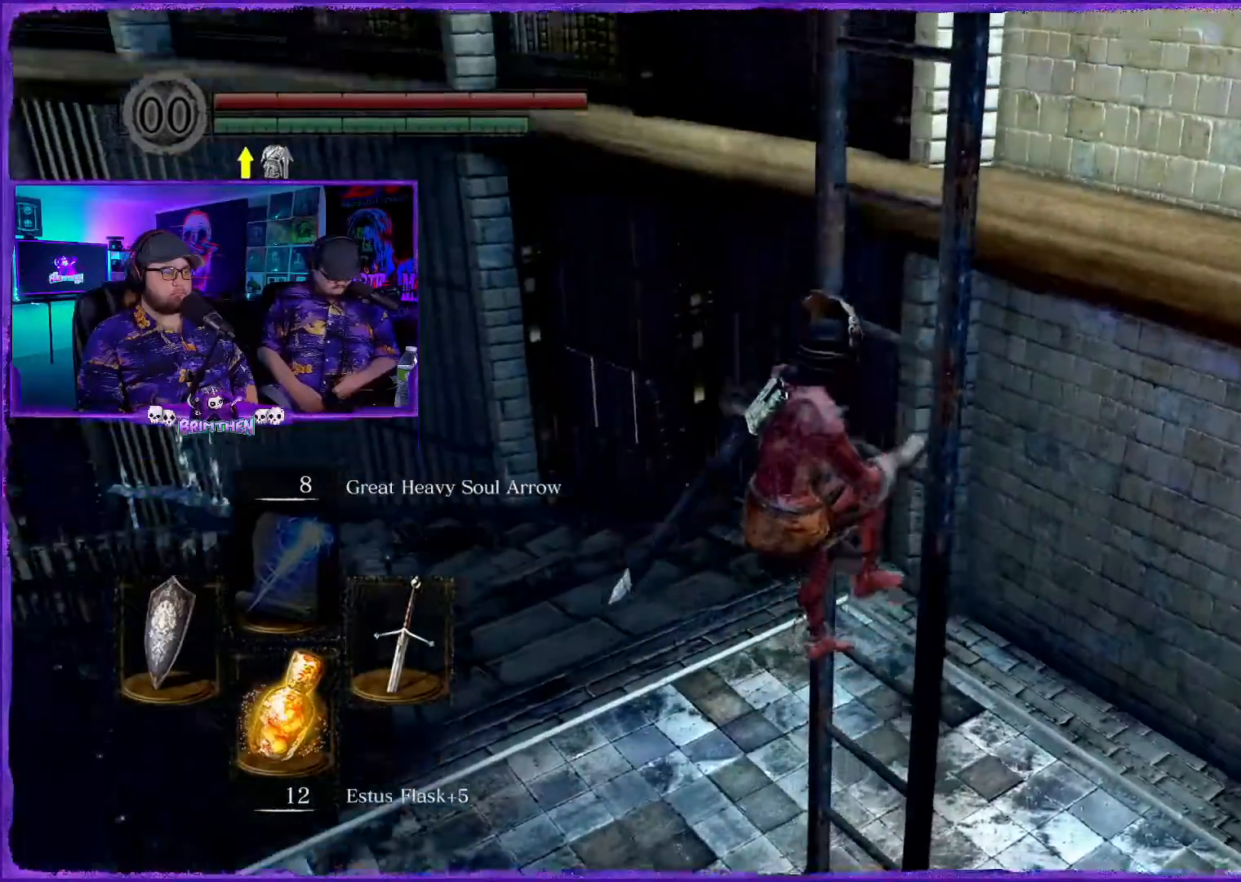
{"buttons": [], "left_stick": "up", "right_stick": "center", "events": [[50, "right_stick", "left"], [401, "right_stick", "center"]]}
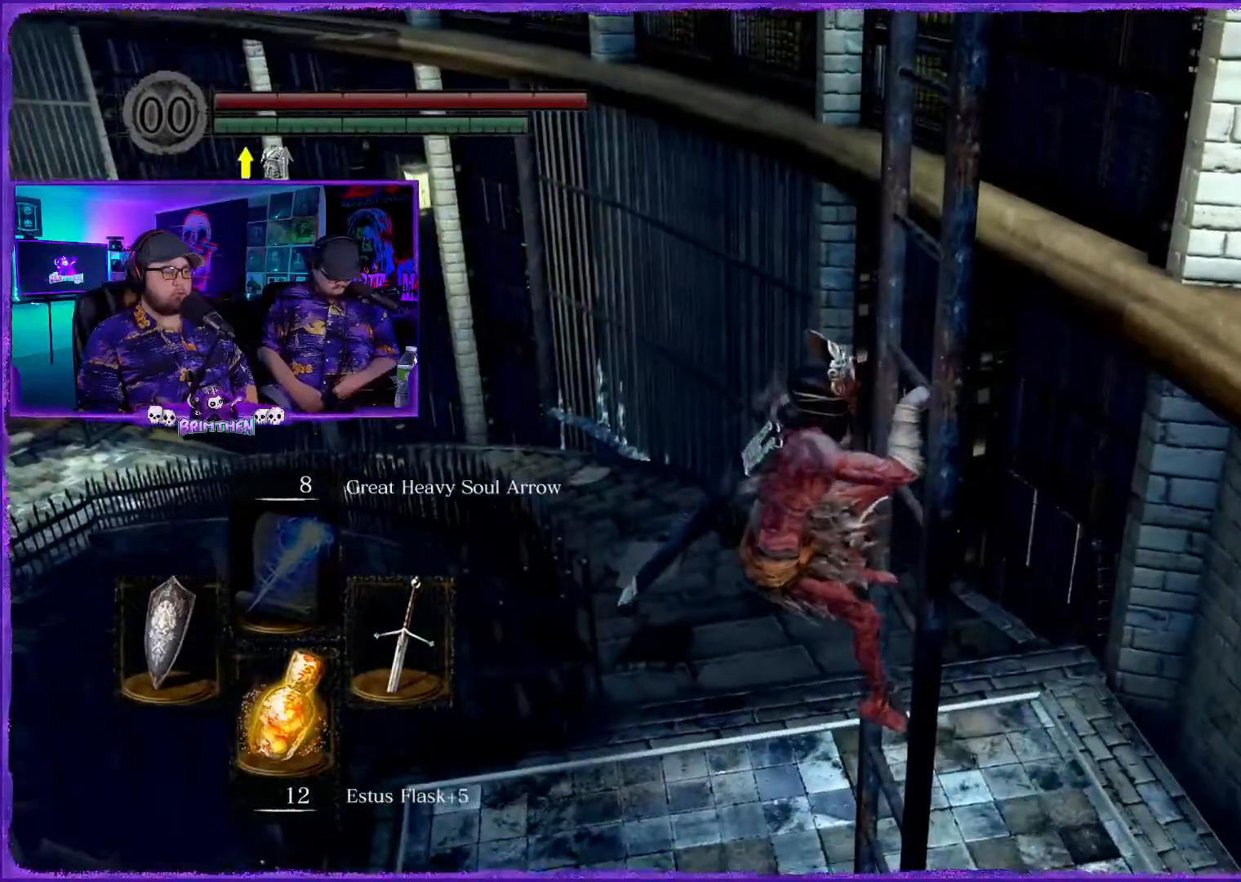
{"buttons": [], "left_stick": "up", "right_stick": "center", "events": [[284, "right_stick", "left"], [500, "right_stick", "center"]]}
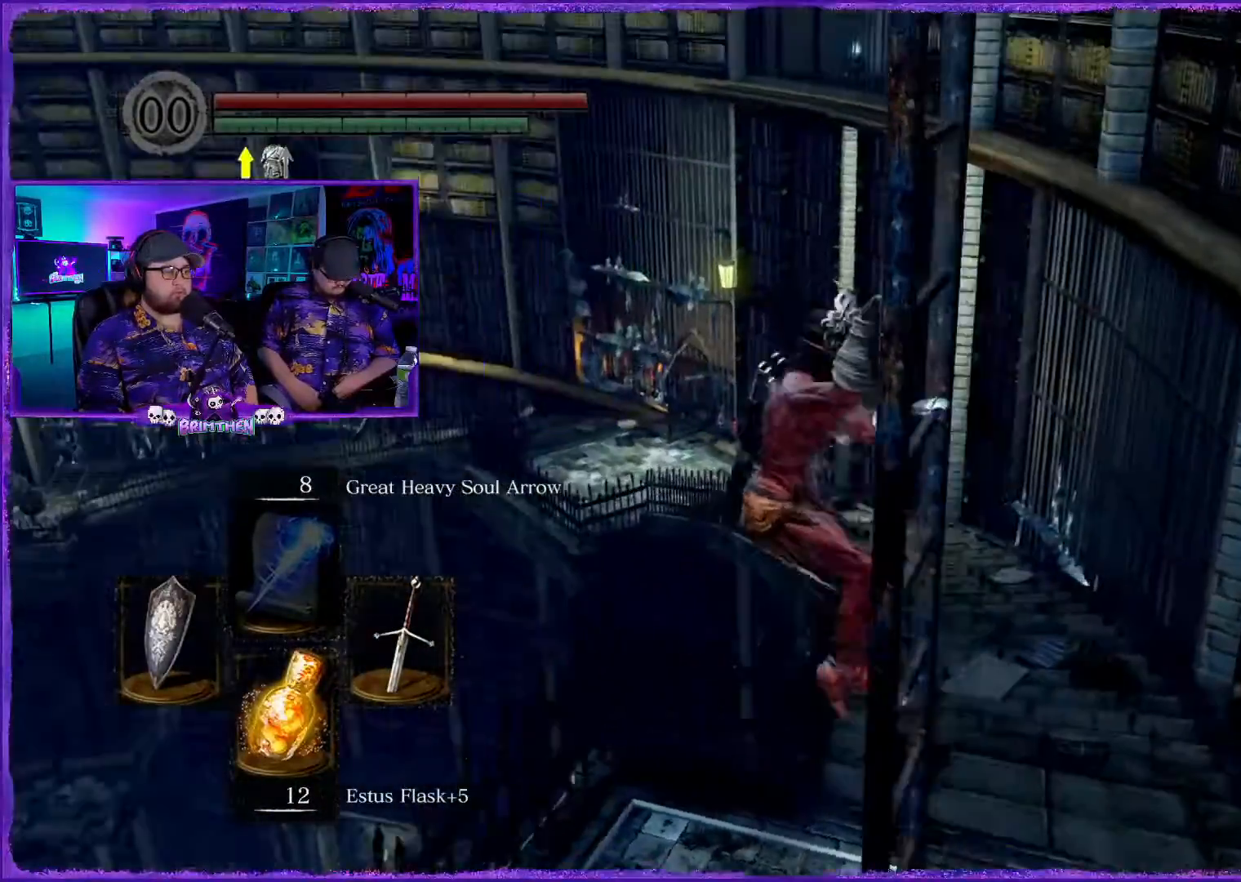
{"buttons": [], "left_stick": "up", "right_stick": "down-left", "events": [[384, "right_stick", "down-left"]]}
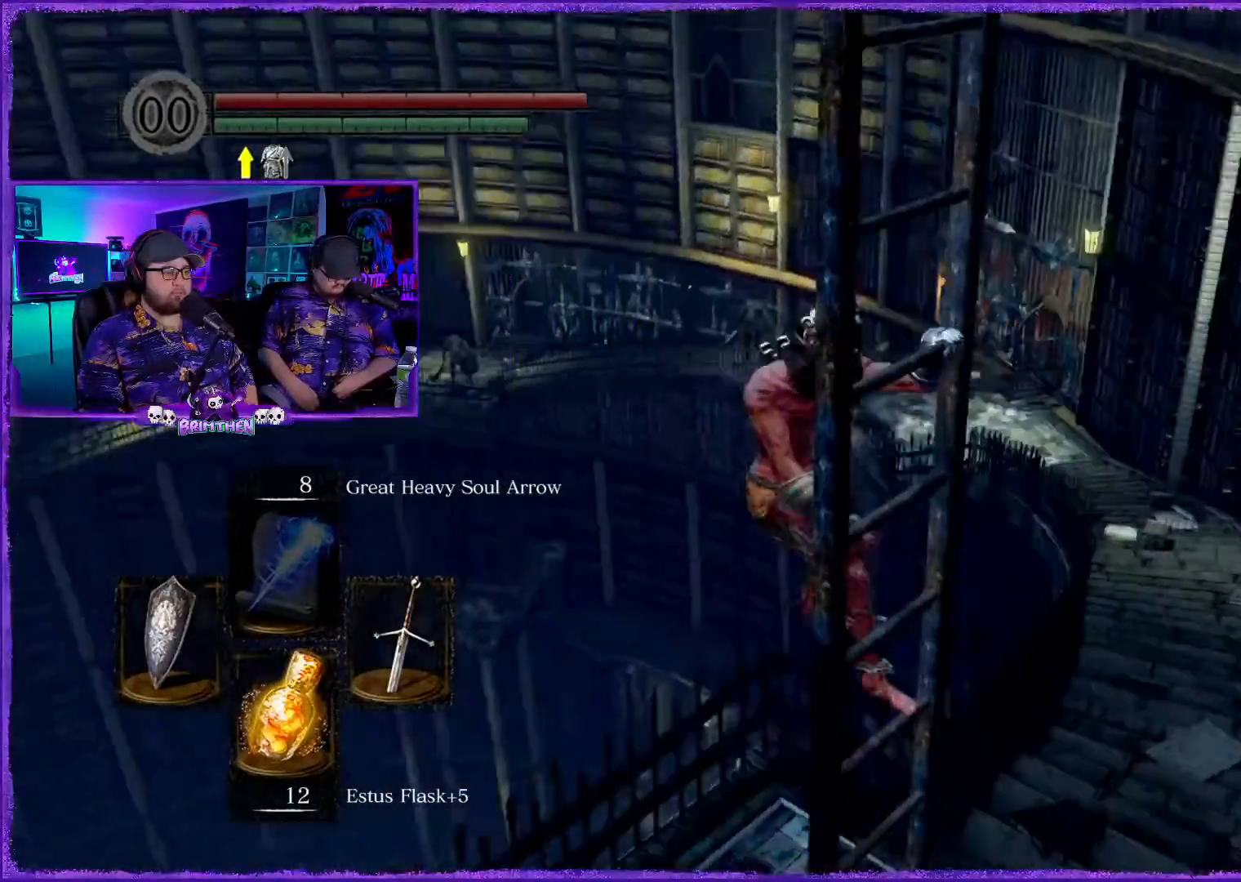
{"buttons": [], "left_stick": "up", "right_stick": "center", "events": [[67, "right_stick", "left"], [183, "right_stick", "center"]]}
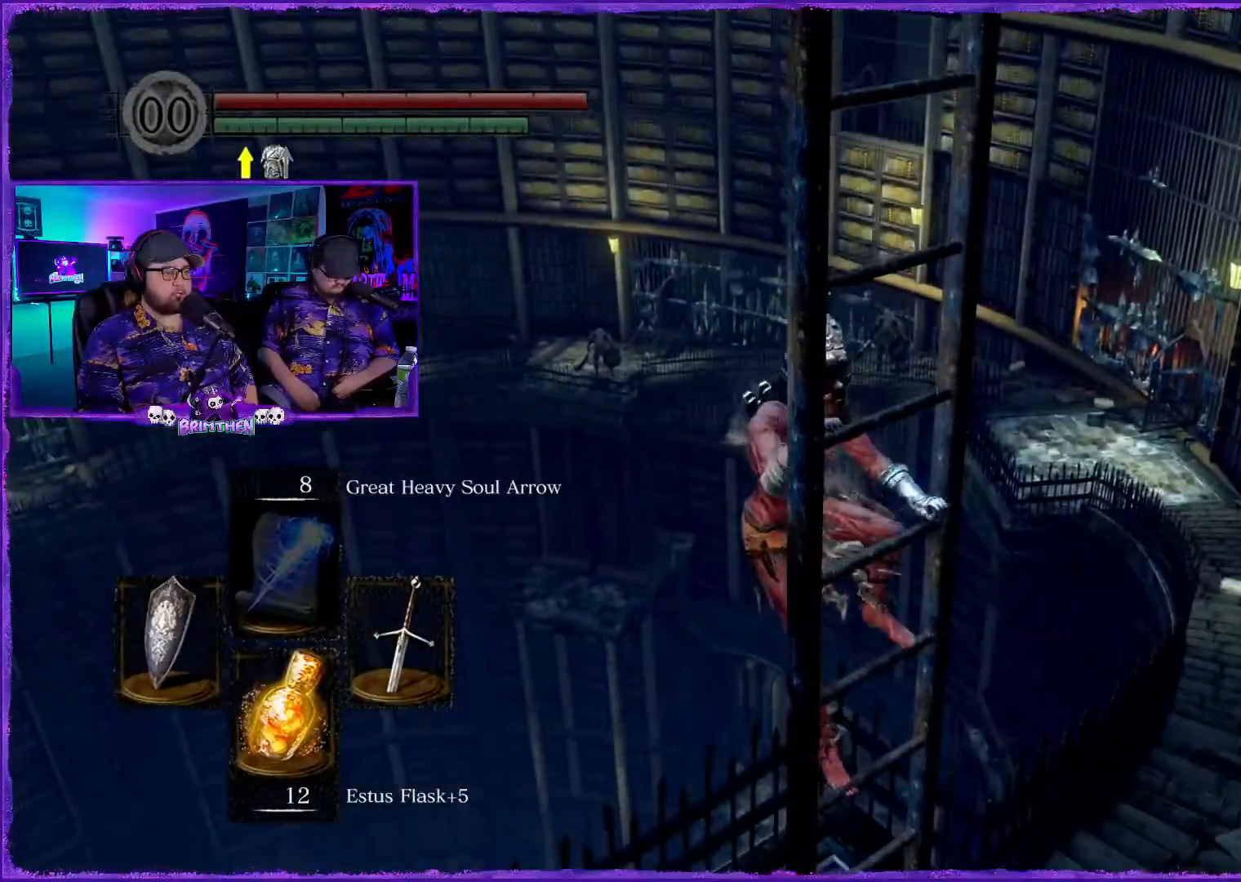
{"buttons": [], "left_stick": "up", "right_stick": "center", "events": []}
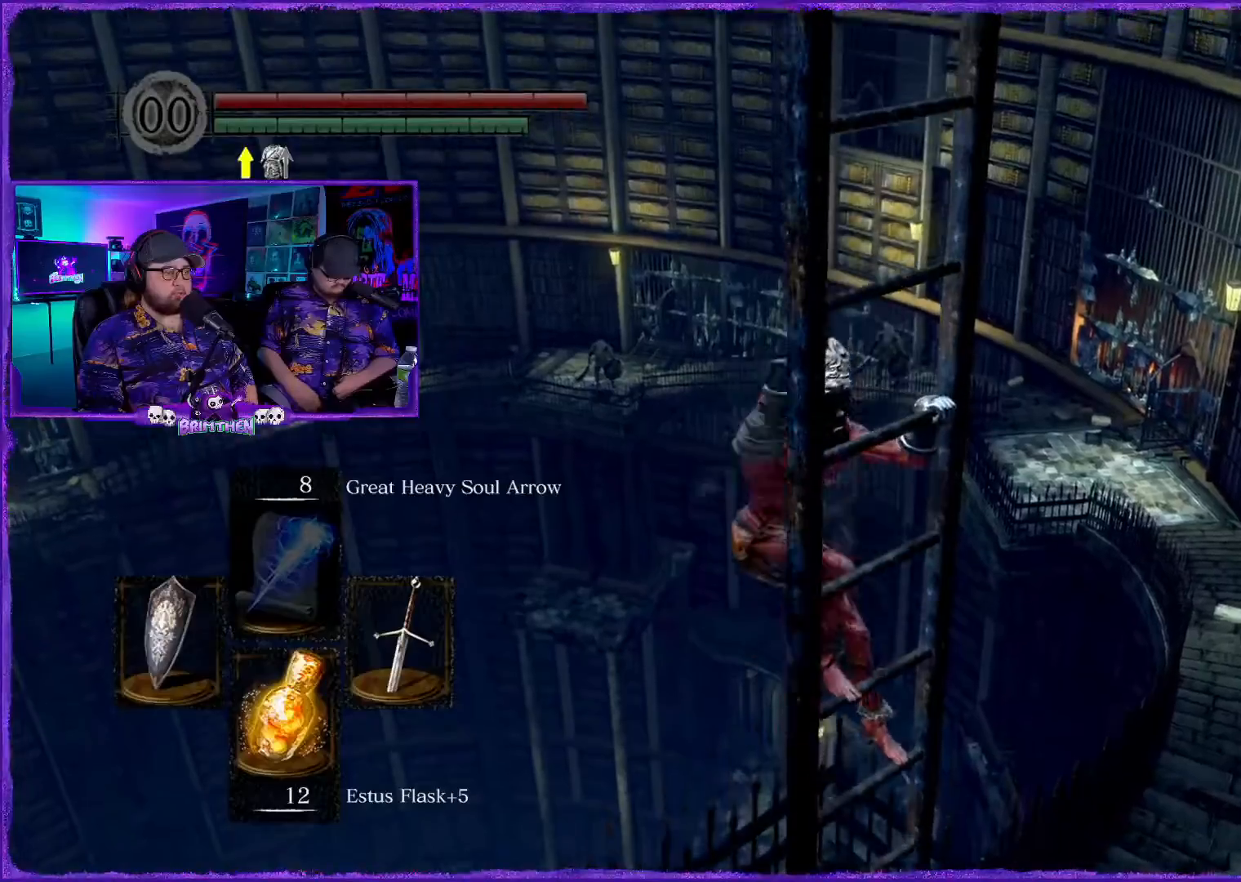
{"buttons": [], "left_stick": "up", "right_stick": "center", "events": [[183, "right_stick", "left"], [417, "right_stick", "center"]]}
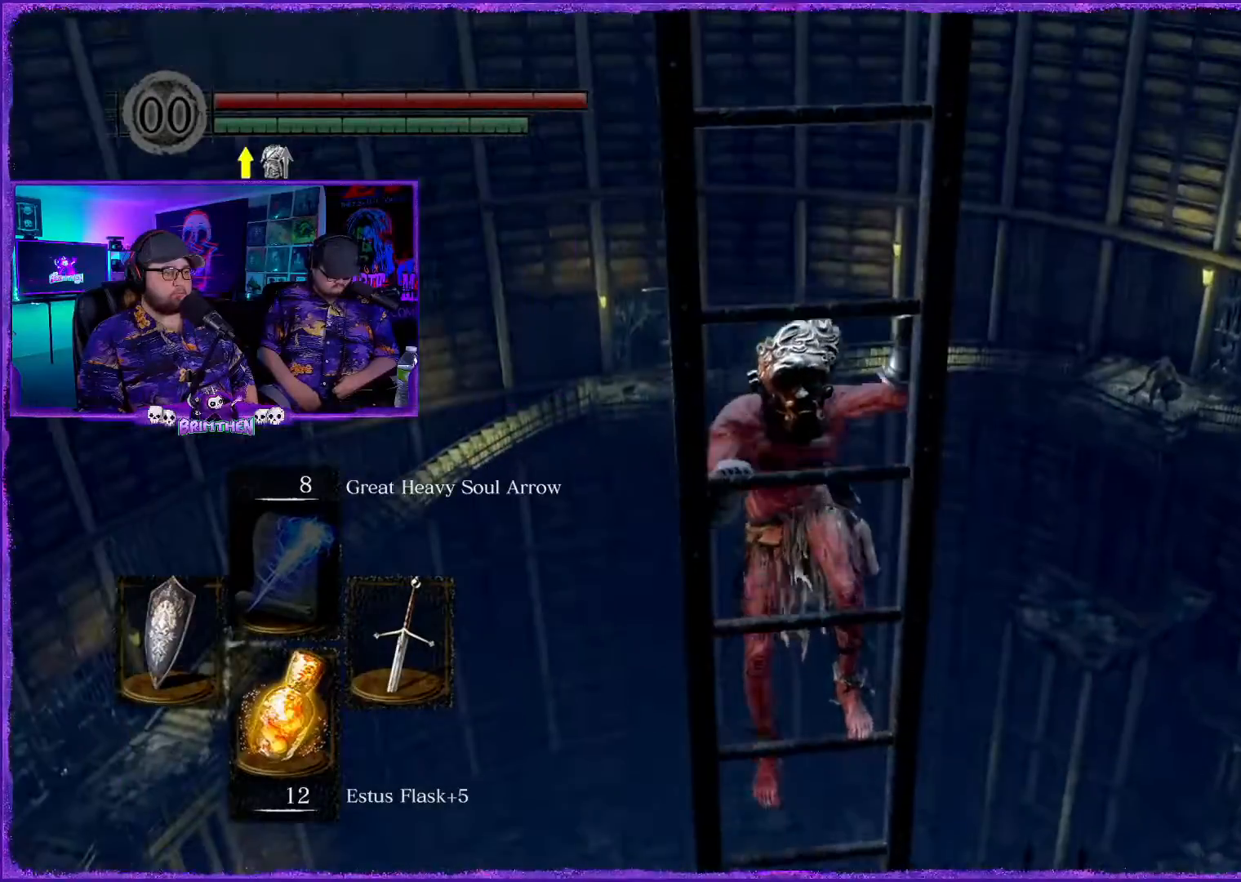
{"buttons": [], "left_stick": "up", "right_stick": "down-left", "events": [[284, "right_stick", "down-left"]]}
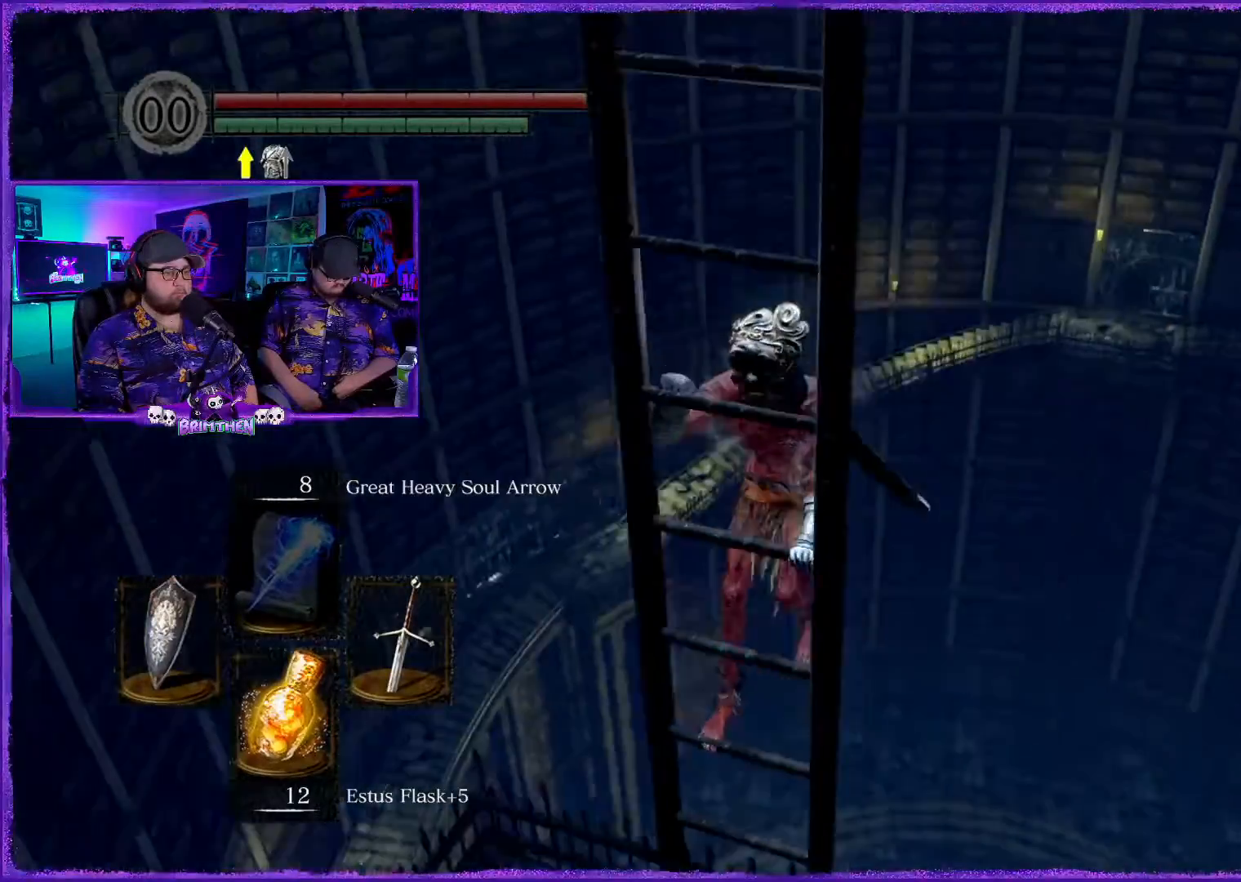
{"buttons": [], "left_stick": "up", "right_stick": "down", "events": [[17, "right_stick", "center"], [300, "right_stick", "down"]]}
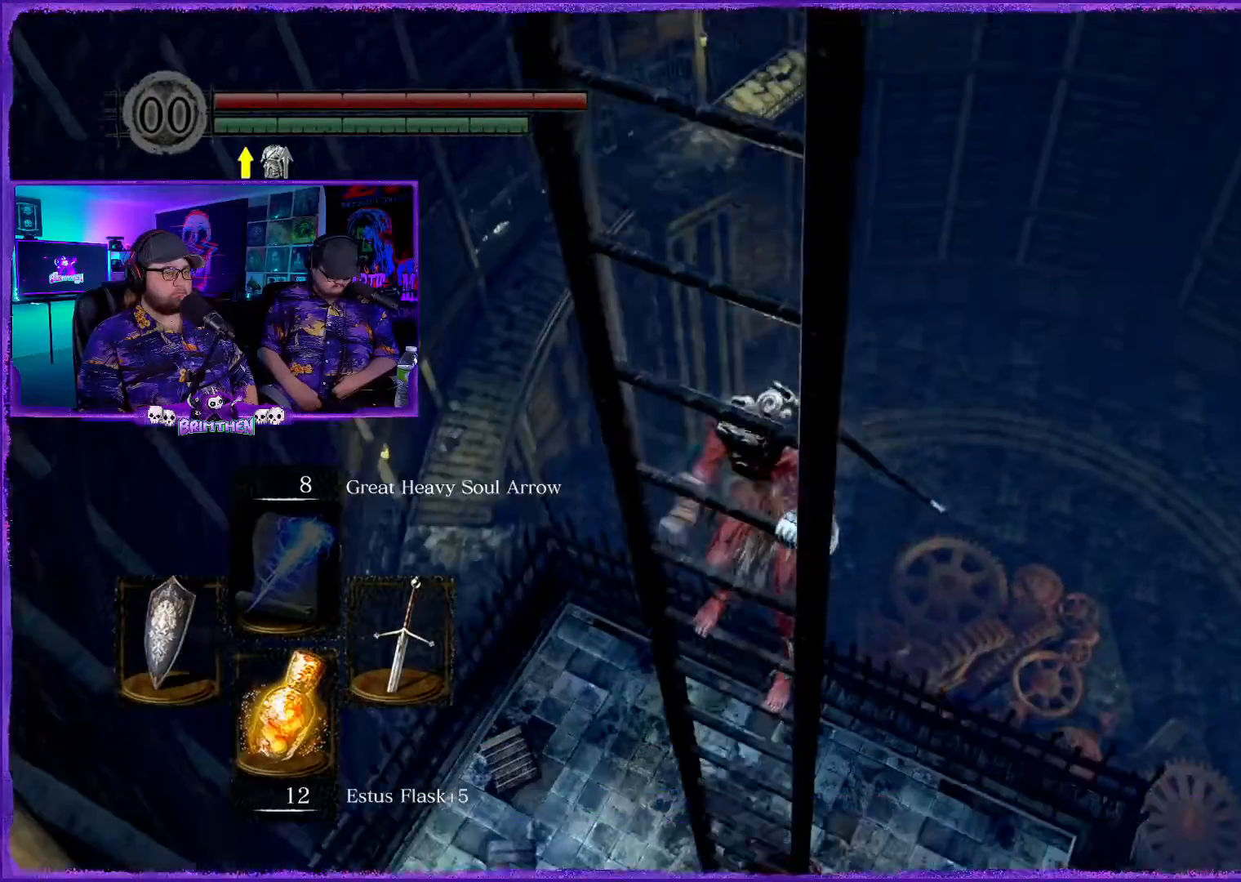
{"buttons": [], "left_stick": "up", "right_stick": "right", "events": [[17, "right_stick", "center"], [367, "right_stick", "right"]]}
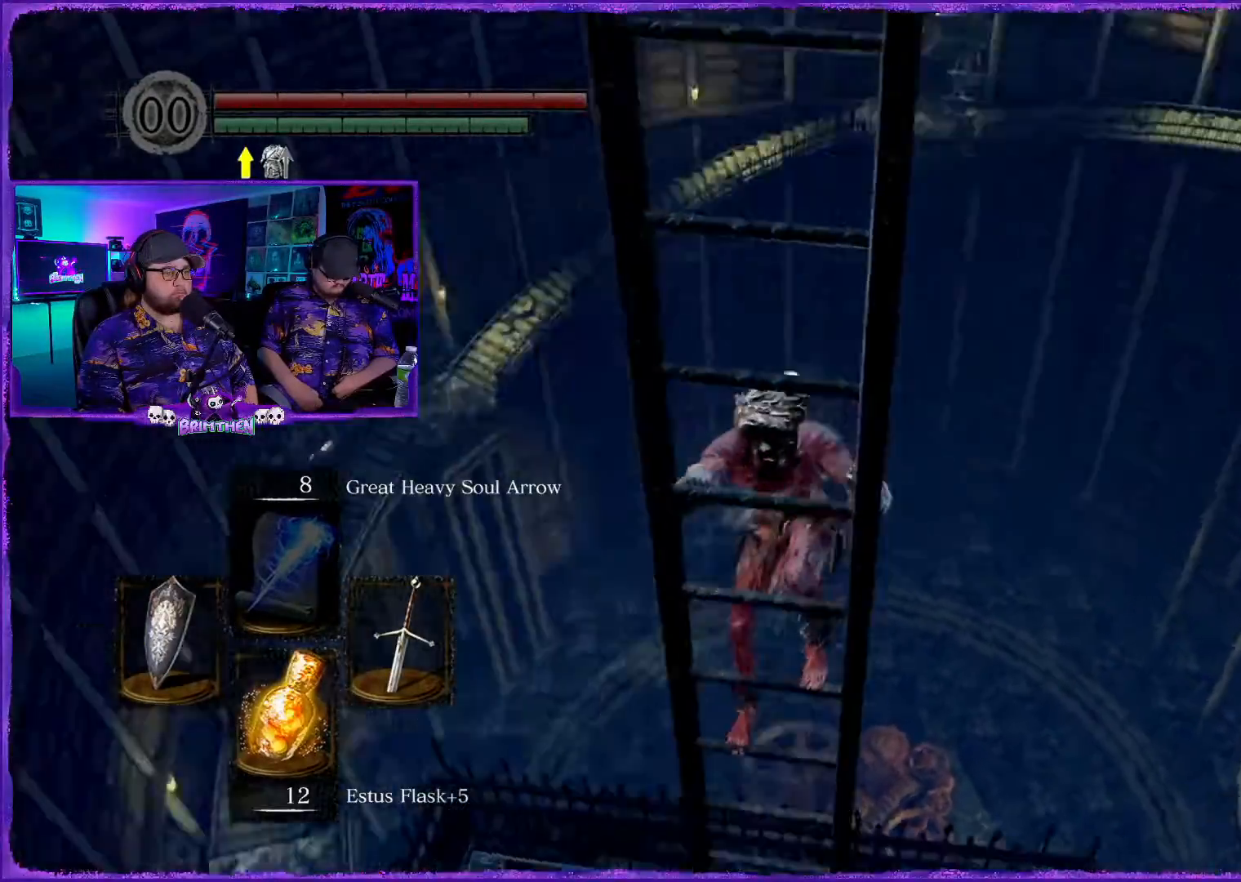
{"buttons": [], "left_stick": "up", "right_stick": "right", "events": []}
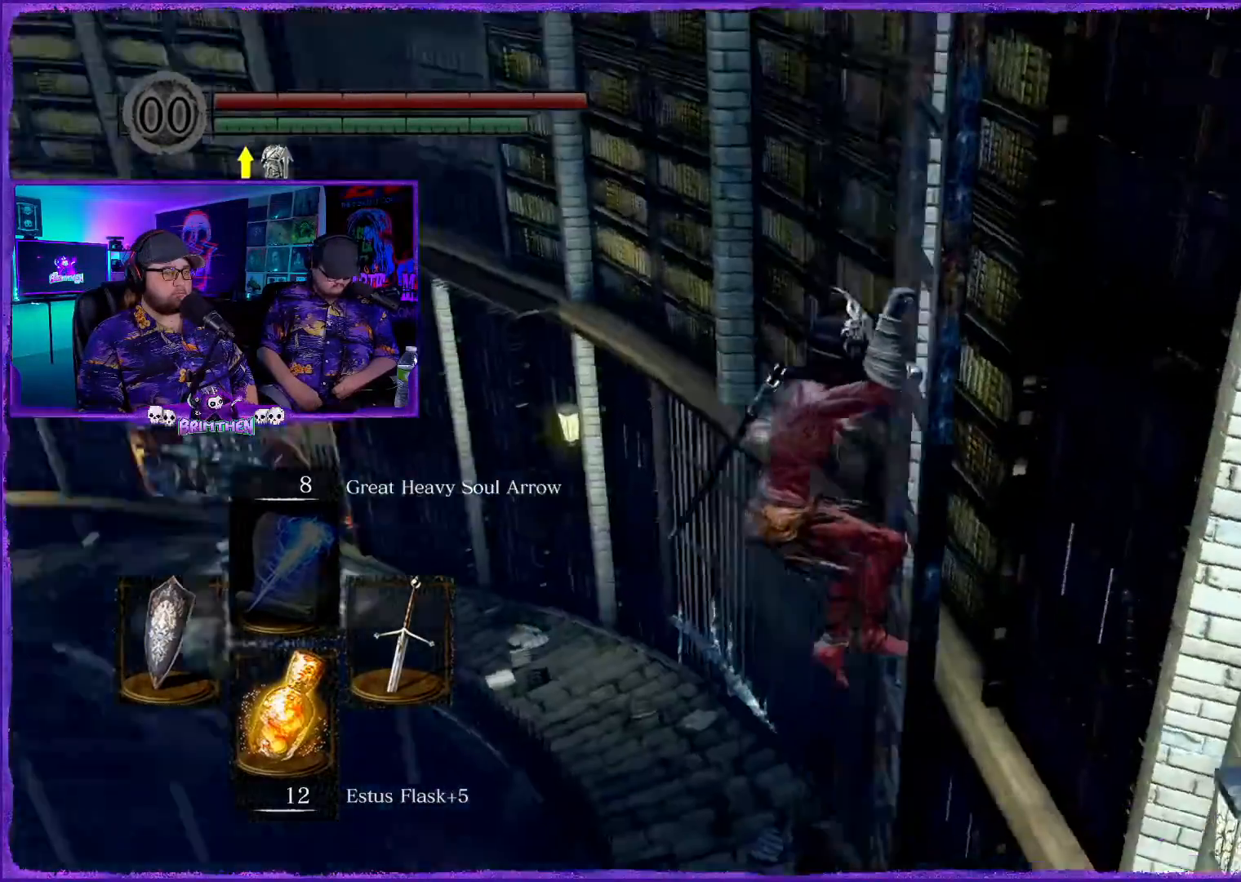
{"buttons": [], "left_stick": "up", "right_stick": "up", "events": [[234, "right_stick", "up"]]}
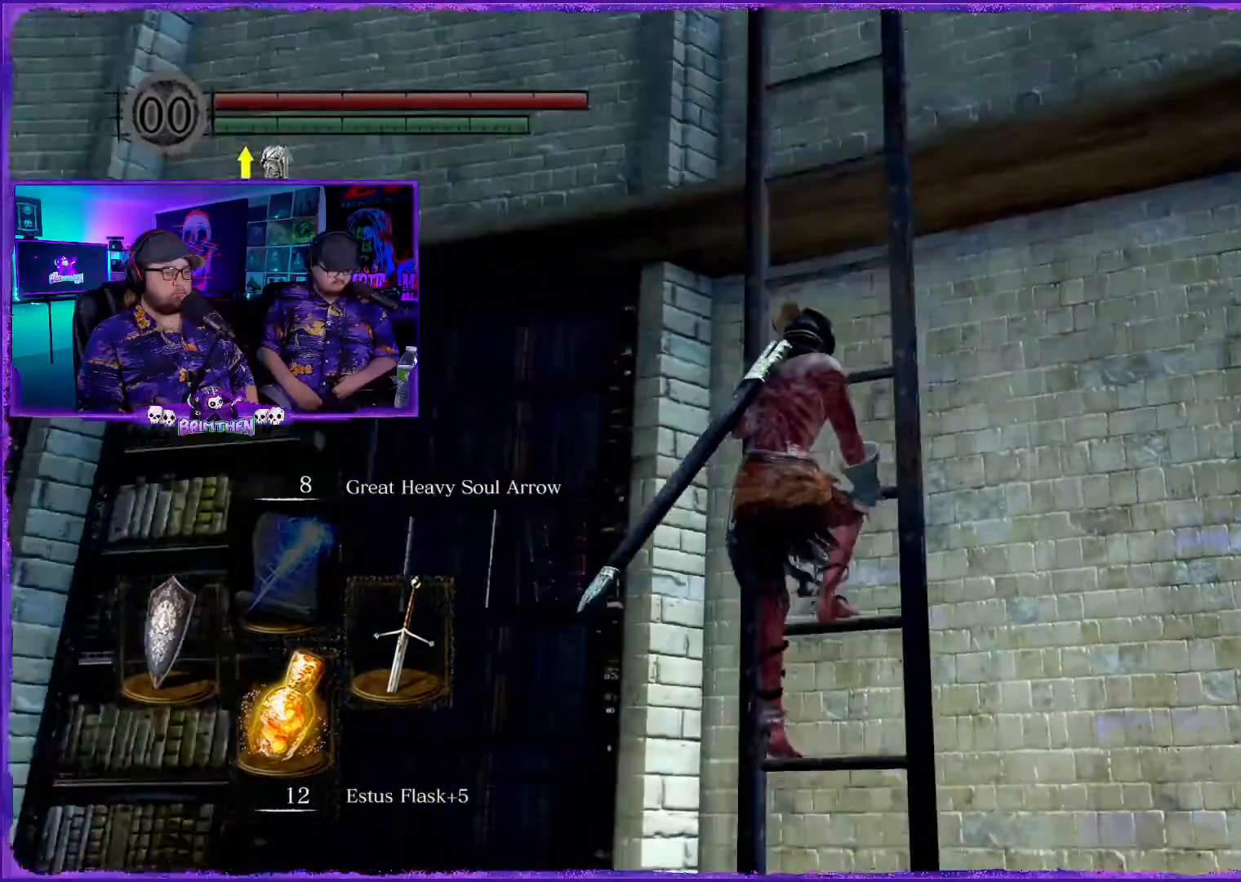
{"buttons": [], "left_stick": "up", "right_stick": "center", "events": [[417, "right_stick", "center"]]}
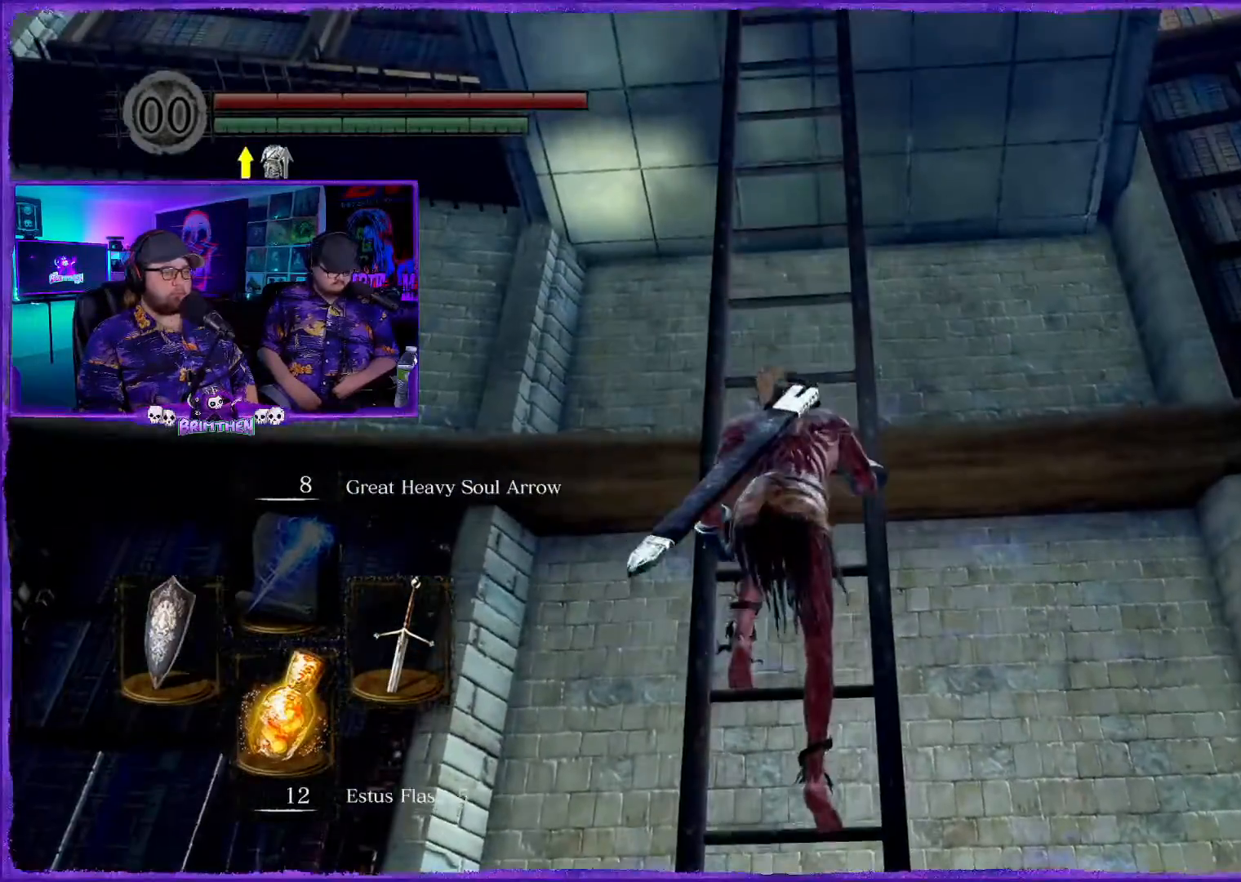
{"buttons": [], "left_stick": "up", "right_stick": "center", "events": []}
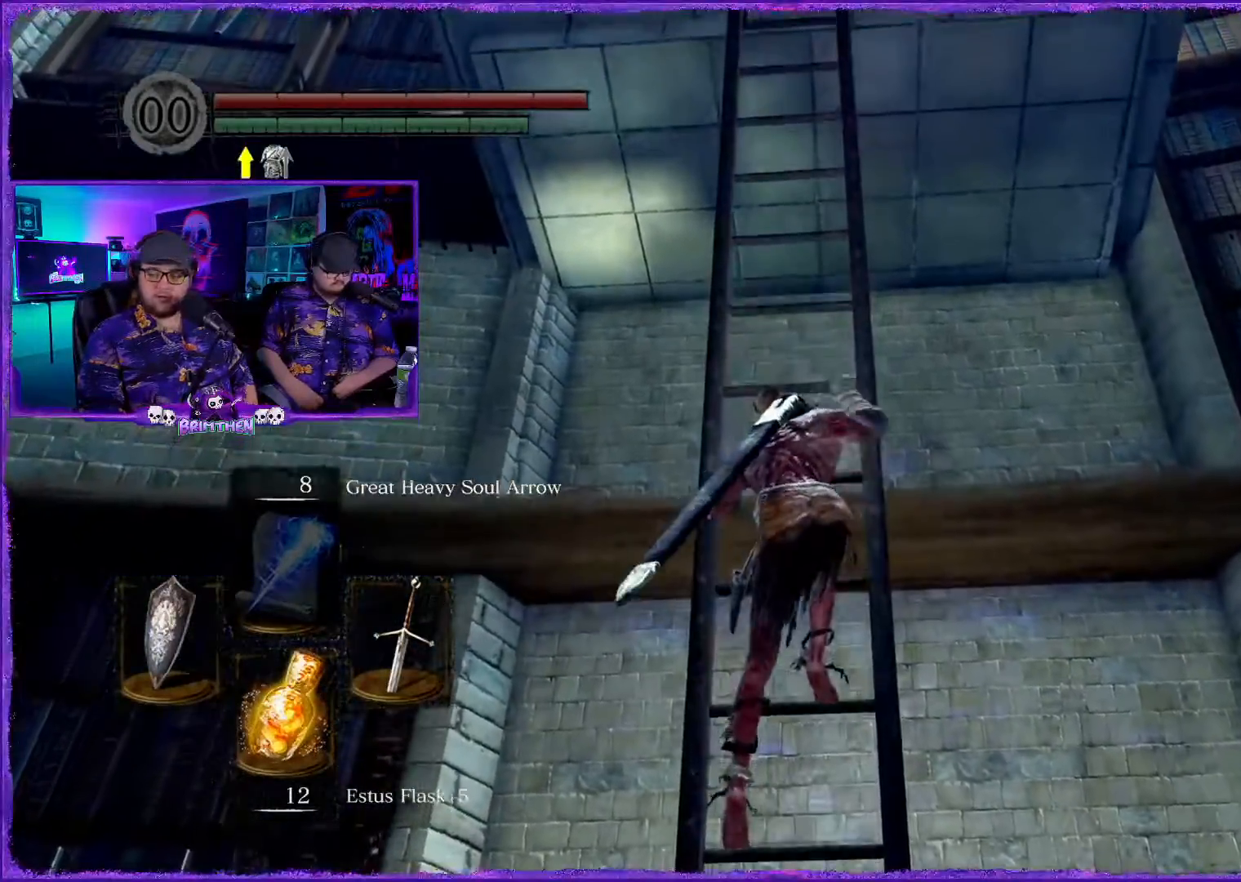
{"buttons": [], "left_stick": "up", "right_stick": "center", "events": []}
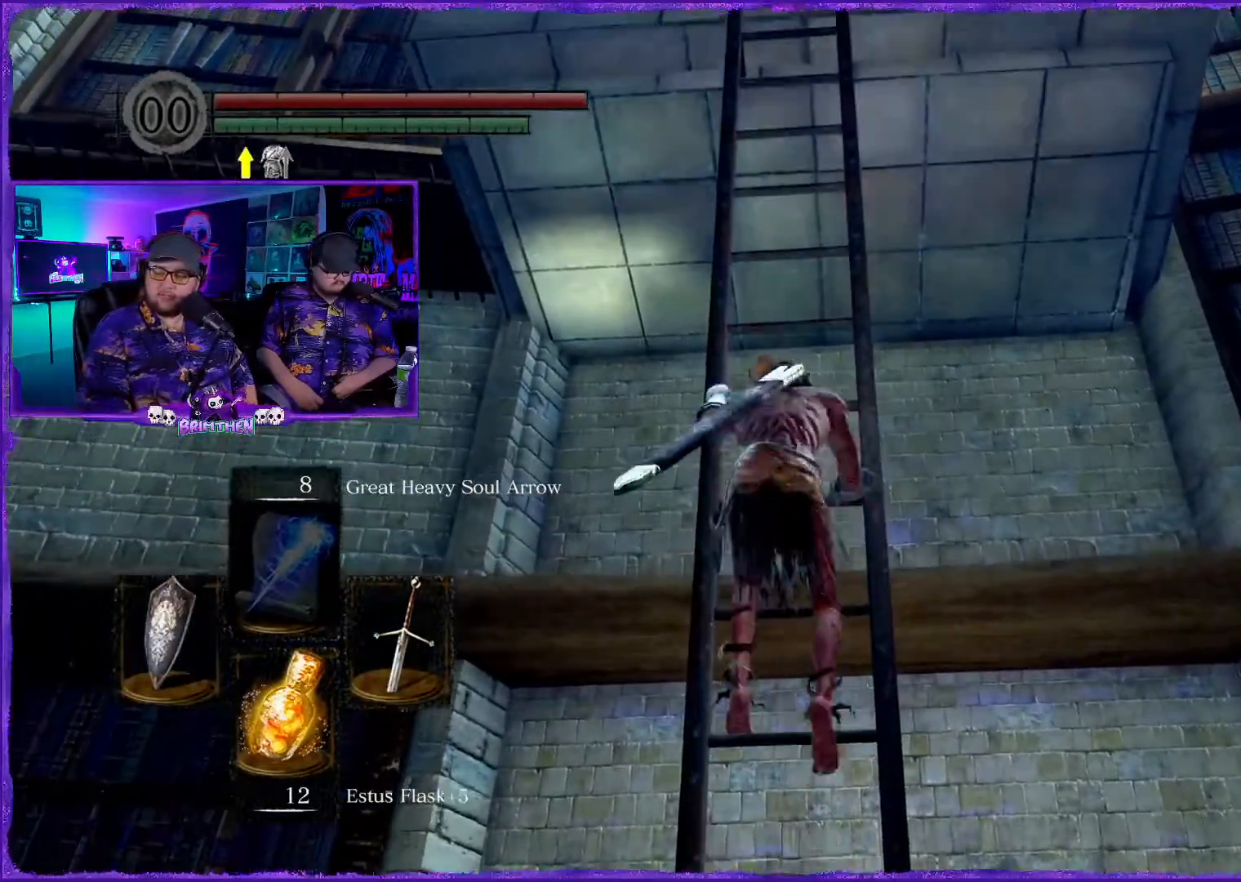
{"buttons": [], "left_stick": "up", "right_stick": "center", "events": []}
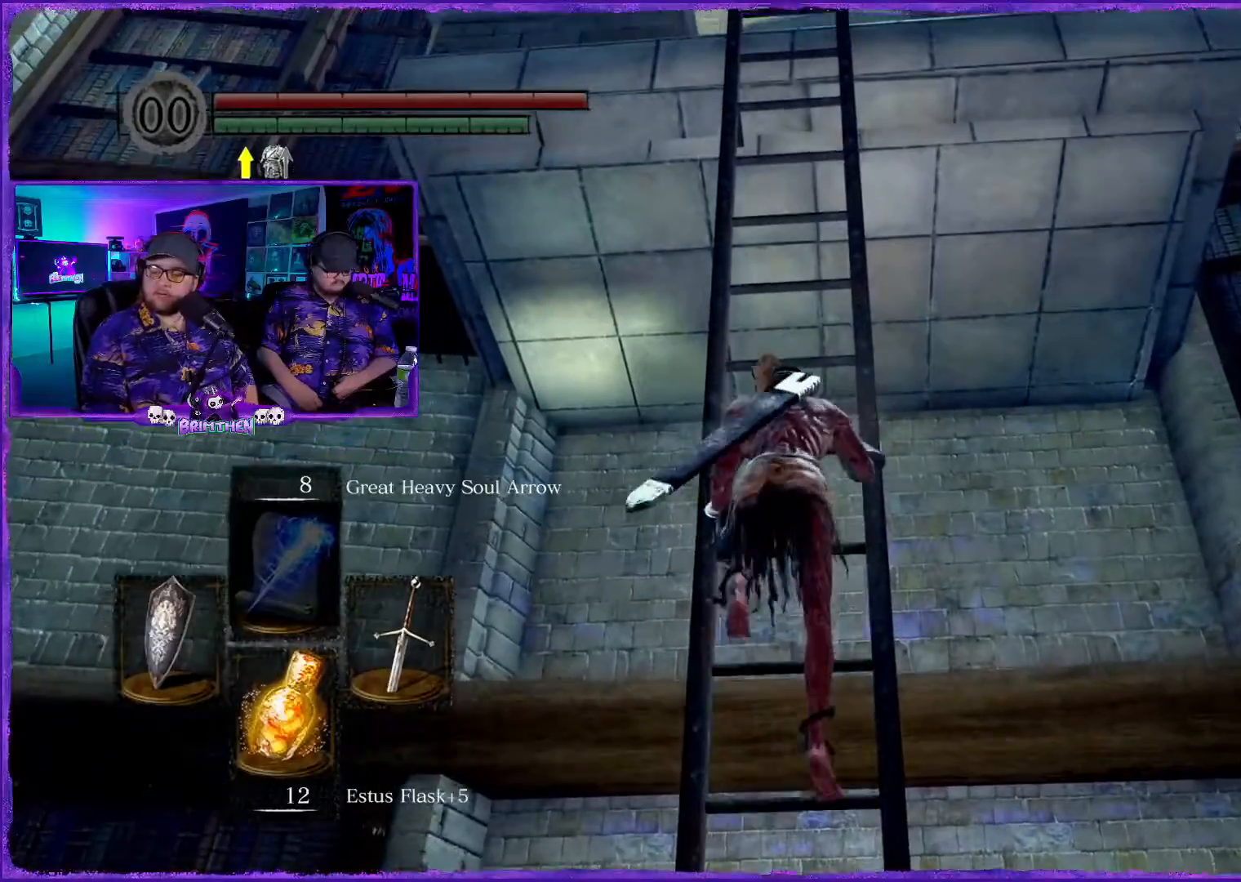
{"buttons": [], "left_stick": "up", "right_stick": "center", "events": []}
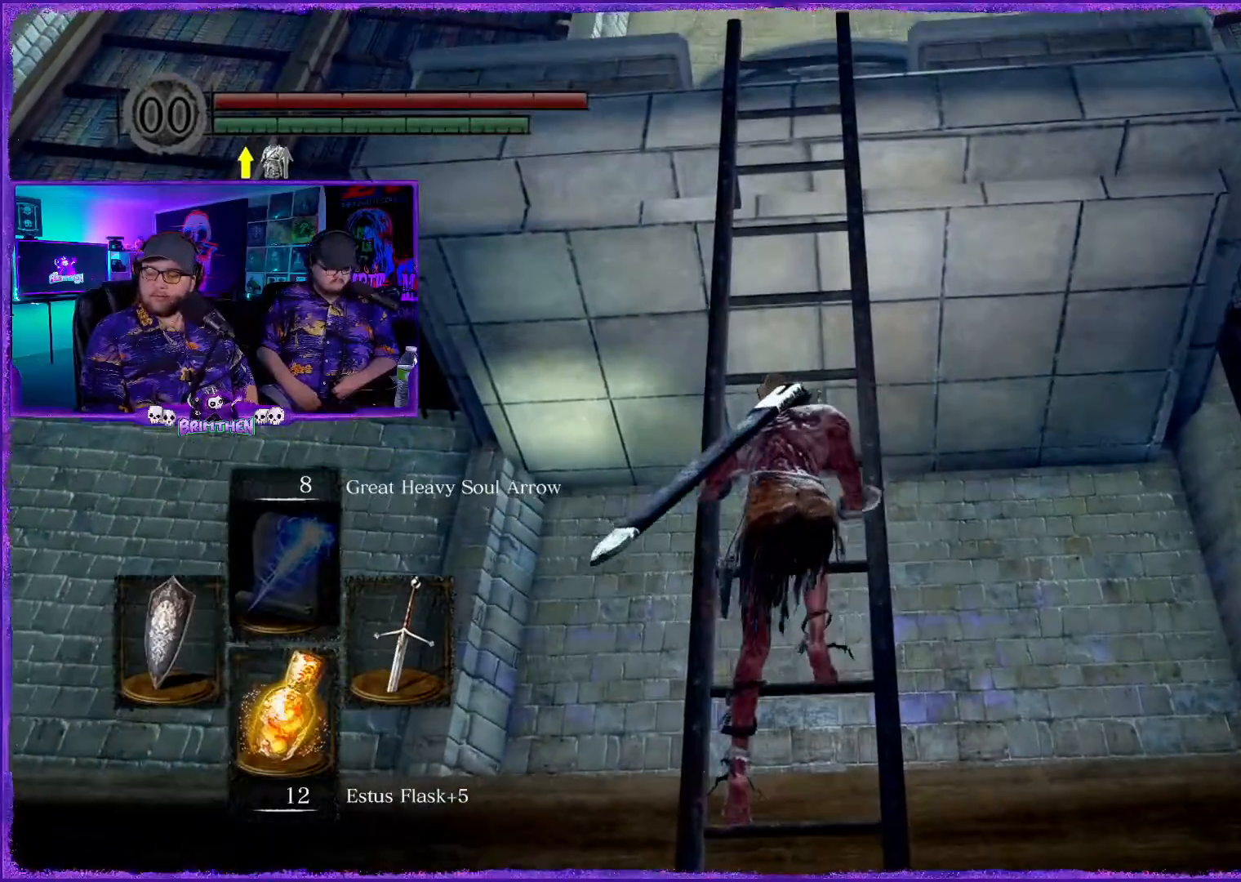
{"buttons": [], "left_stick": "up", "right_stick": "center", "events": []}
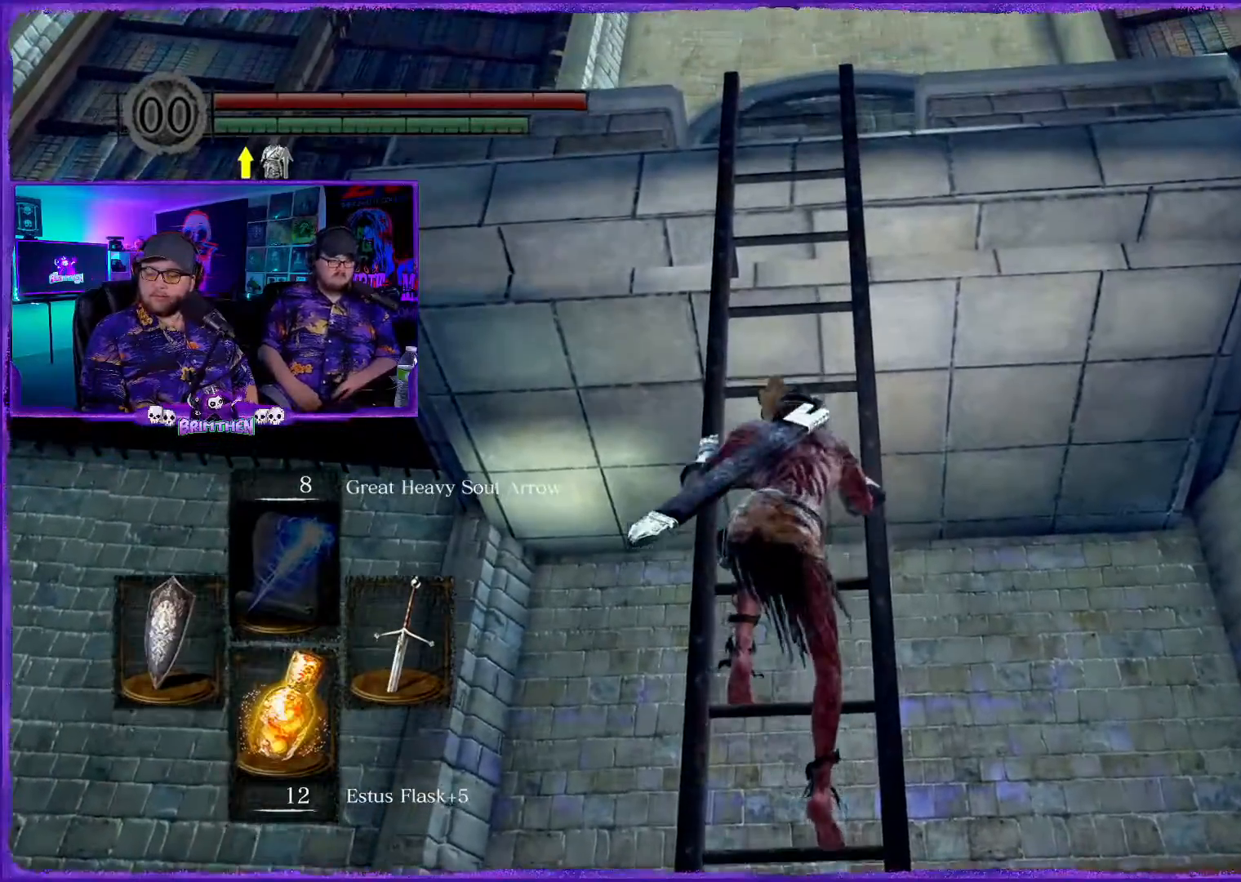
{"buttons": [], "left_stick": "up", "right_stick": "center", "events": []}
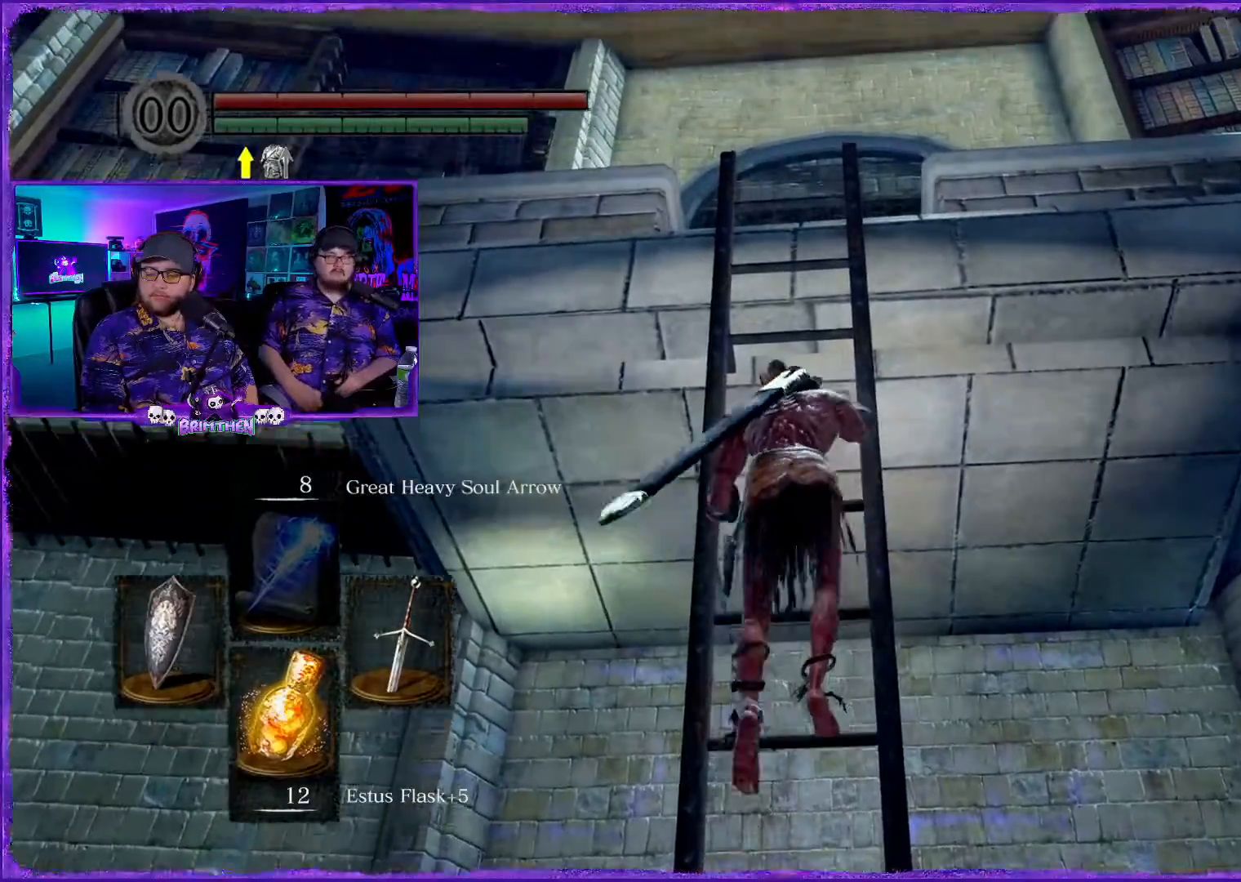
{"buttons": [], "left_stick": "up", "right_stick": "center", "events": []}
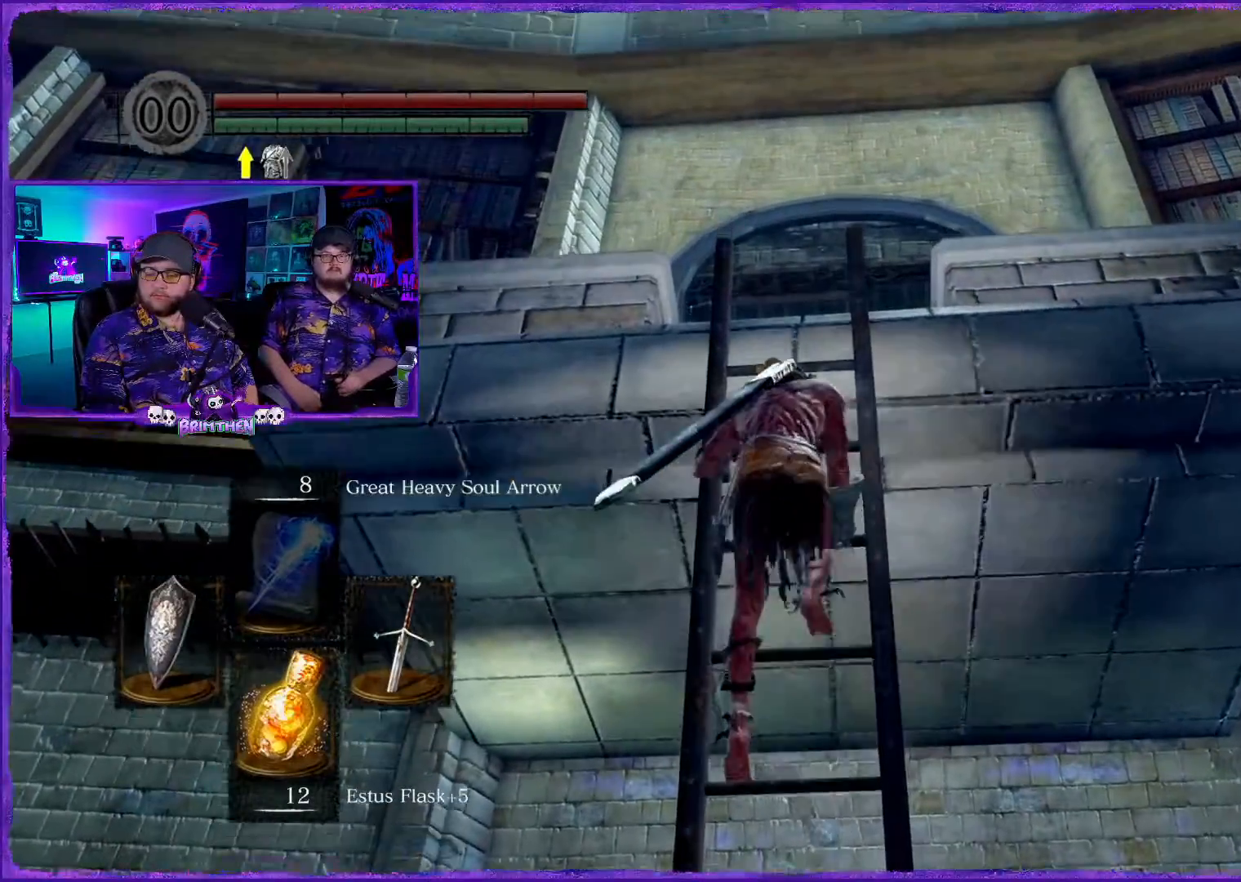
{"buttons": [], "left_stick": "up", "right_stick": "center", "events": []}
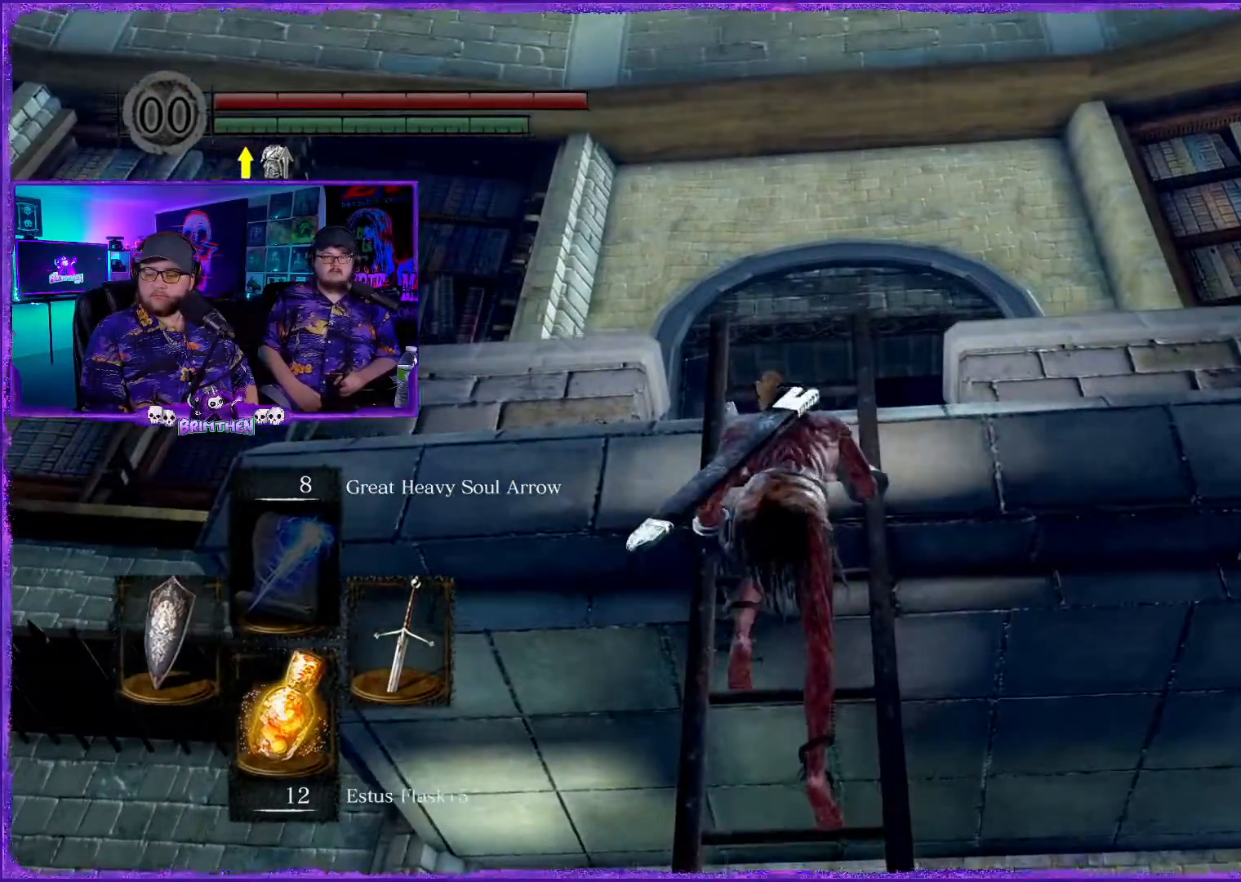
{"buttons": [], "left_stick": "up", "right_stick": "center", "events": []}
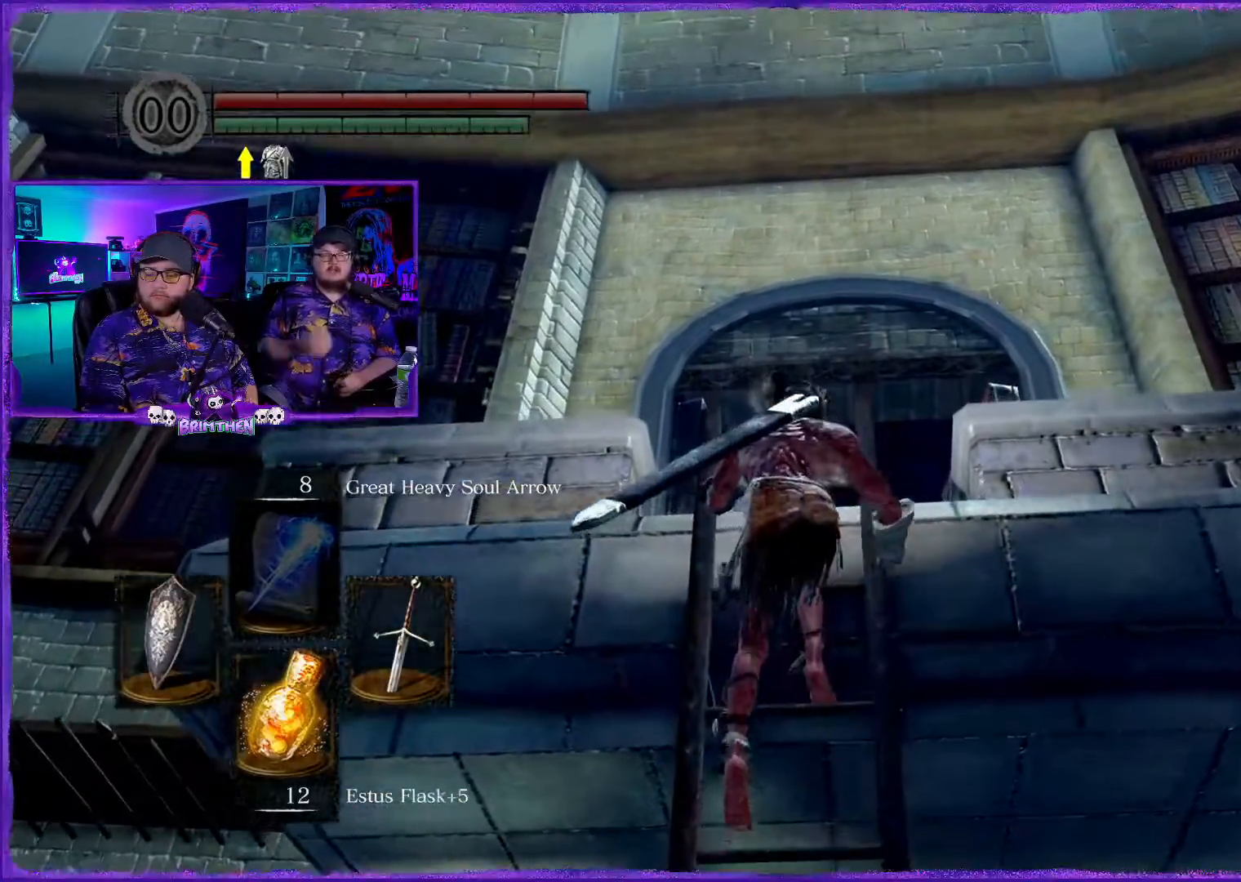
{"buttons": [], "left_stick": "up", "right_stick": "center", "events": []}
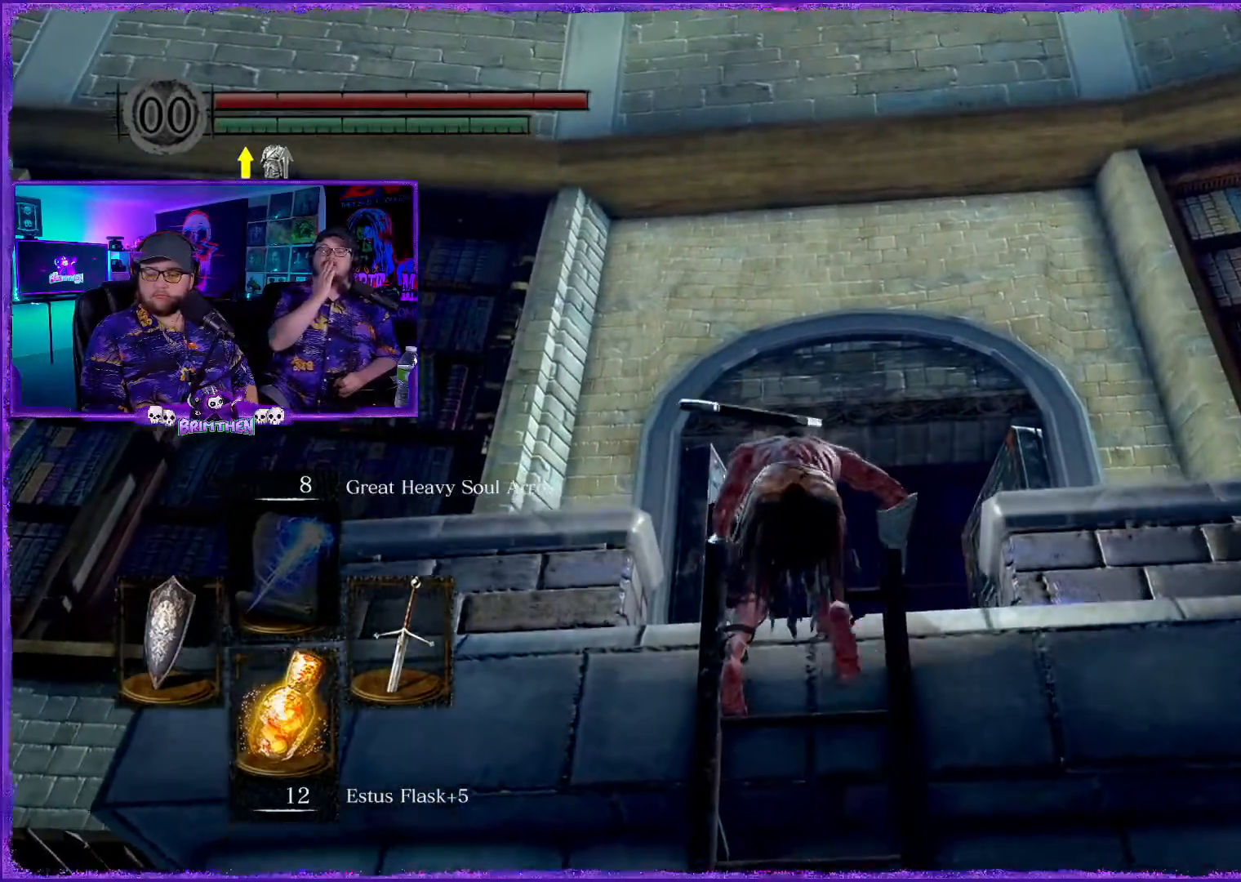
{"buttons": [], "left_stick": "up", "right_stick": "down", "events": [[433, "right_stick", "down"]]}
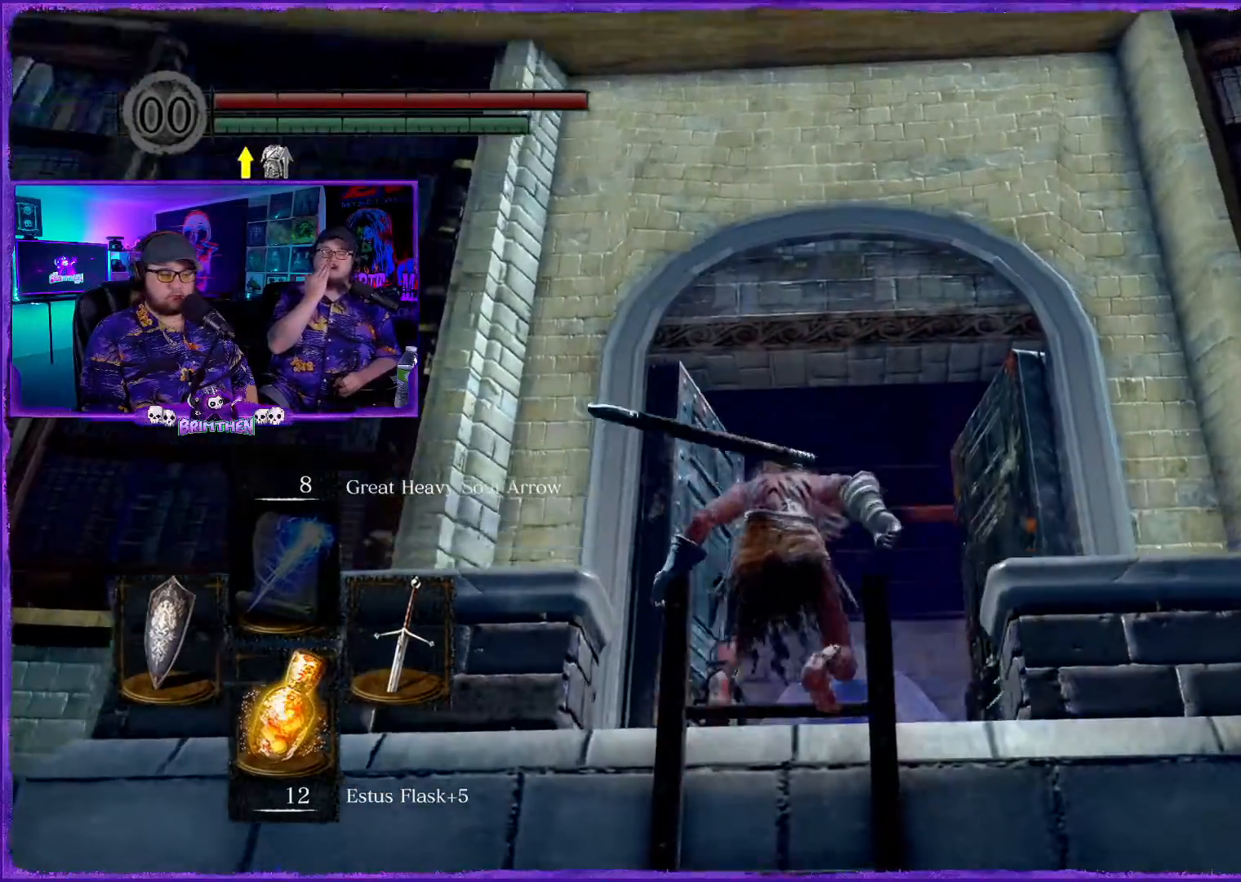
{"buttons": [], "left_stick": "up", "right_stick": "center", "events": [[267, "right_stick", "center"]]}
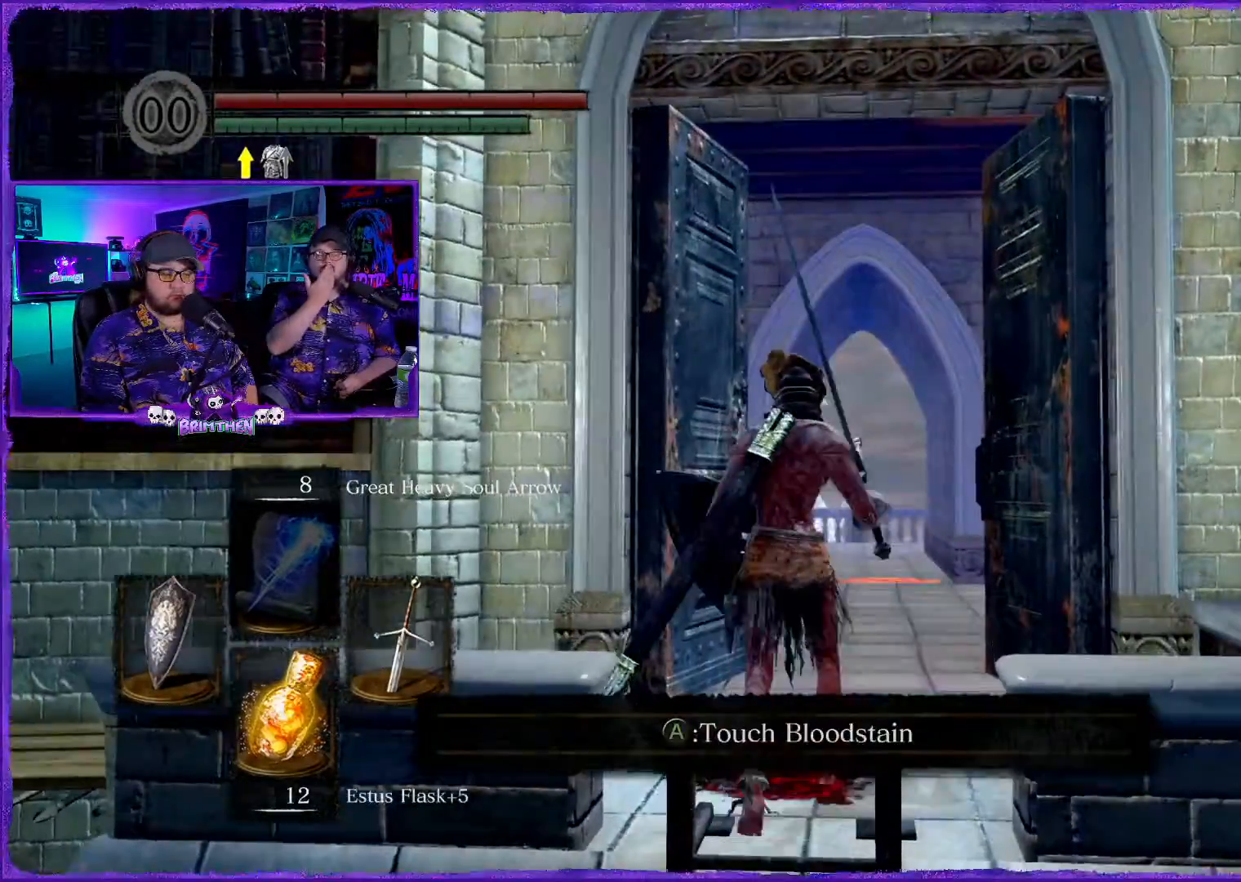
{"buttons": [], "left_stick": "up", "right_stick": "center", "events": [[50, "right_stick", "down"], [217, "right_stick", "center"]]}
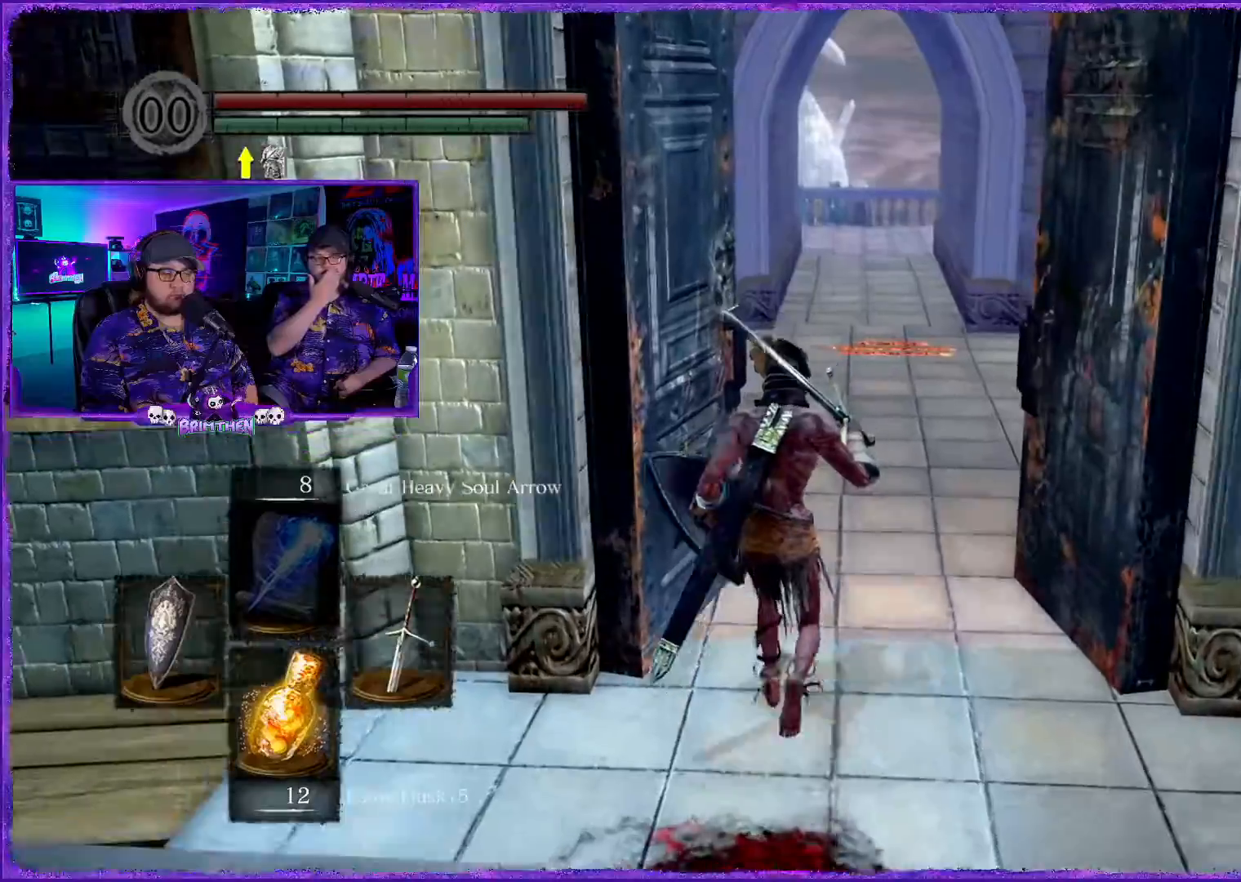
{"buttons": [], "left_stick": "up-right", "right_stick": "left", "events": [[150, "left_stick", "up-right"], [284, "right_stick", "left"]]}
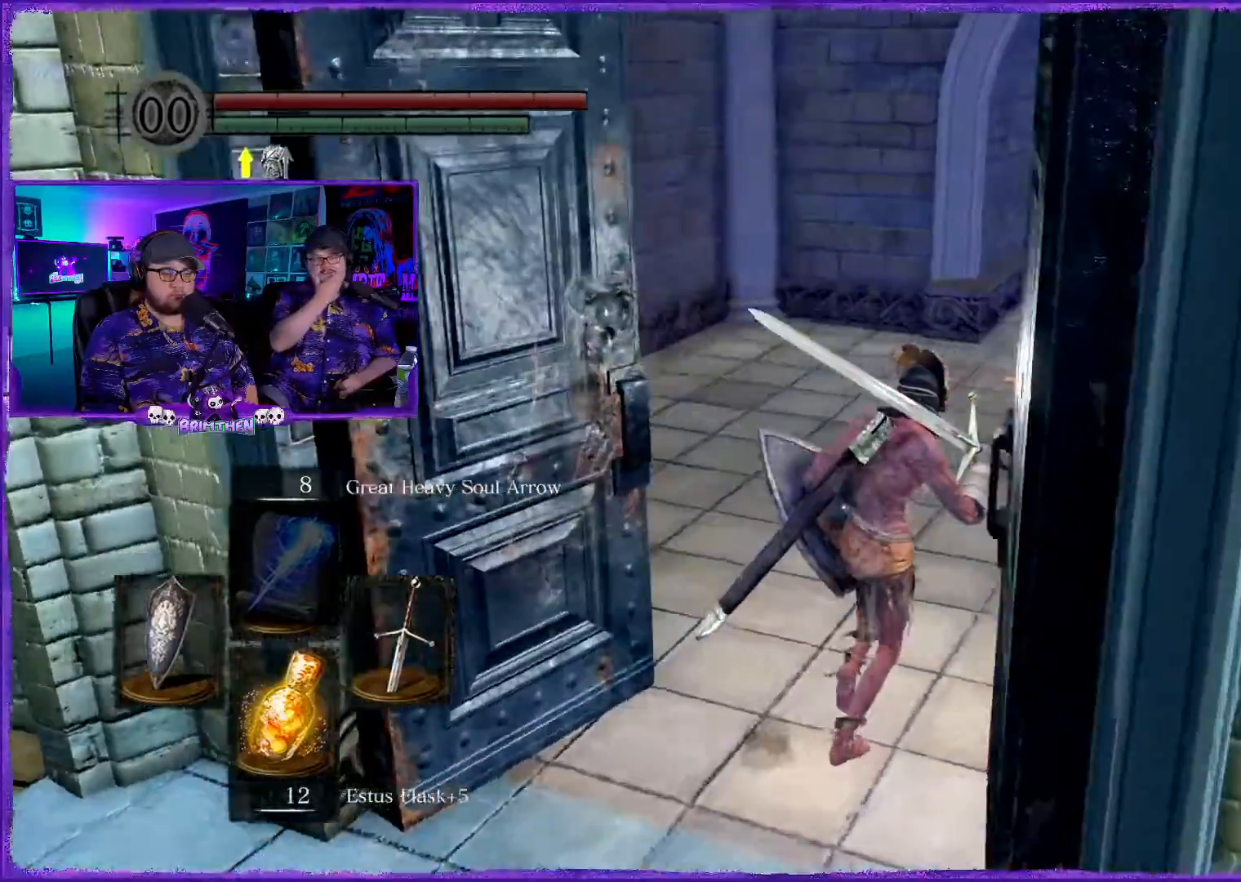
{"buttons": [], "left_stick": "up-right", "right_stick": "left", "events": []}